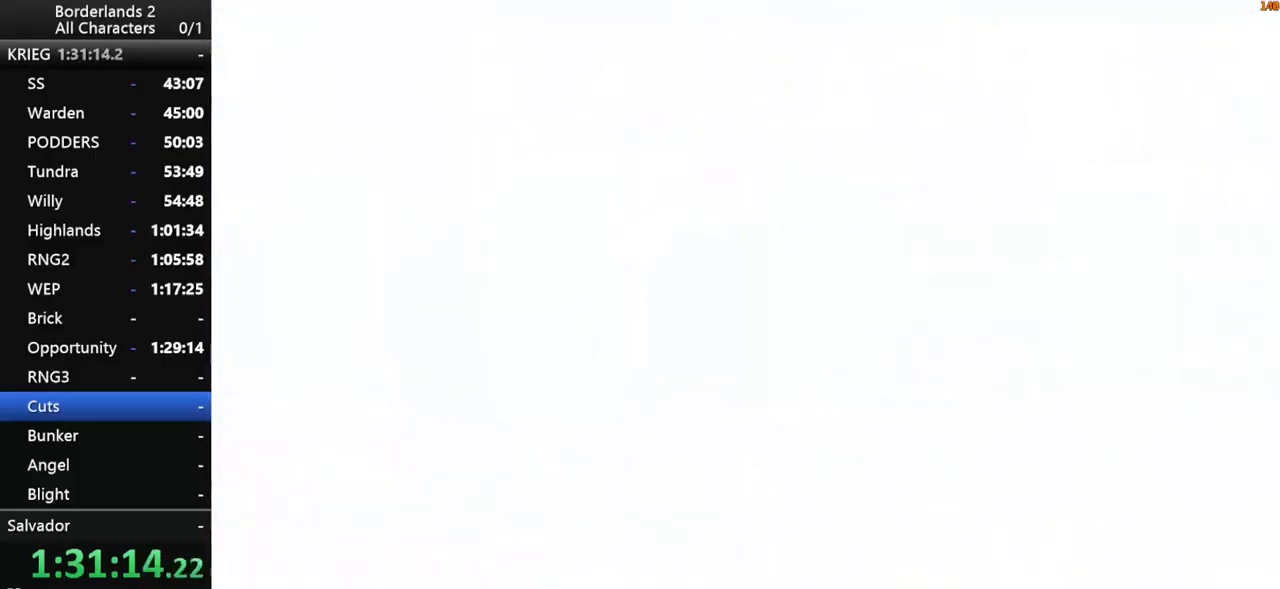
Gameplay with keyboard and mouse; each line is a JSON object with the keys and mouse buttons held at the frame after it. "events" lists presses ("down") and releases ("up") of "1", "2", "3", "4", "a", "b", "c", "ctrl", "d", "down", "e", "end", "escape", "f", "g", "left", "q", "r", "return", "right", "s", "shift", "space", "t", "up", "v", "w", "x", "y", "z", "mouse_left", "mouse_middle", "mouse_right", "mouse_wheel_up" and "mouse_wheel_down" between this image and that frame as [ms after this image, input, new state], when the widget could be followed in between. "mouse_left", "mouse_middle", "mouse_right", "mouse_wheel_up", "mouse_wheel_down" = the "left", "middle", "right", "wheel_up", "wheel_down" buttons of the "mouse" list. No other keys are recorded. "mouse_move" is the direction in which the mouse moves at that frame (one of eight, or "still"), when it could be read. Not read: other_keys tab.
{"keys": ["3", "shift", "w"], "mouse": [], "mouse_move": "right", "events": [[117, "w", "down"], [150, "shift", "down"], [300, "shift", "up"], [350, "shift", "down"], [434, "3", "down"]]}
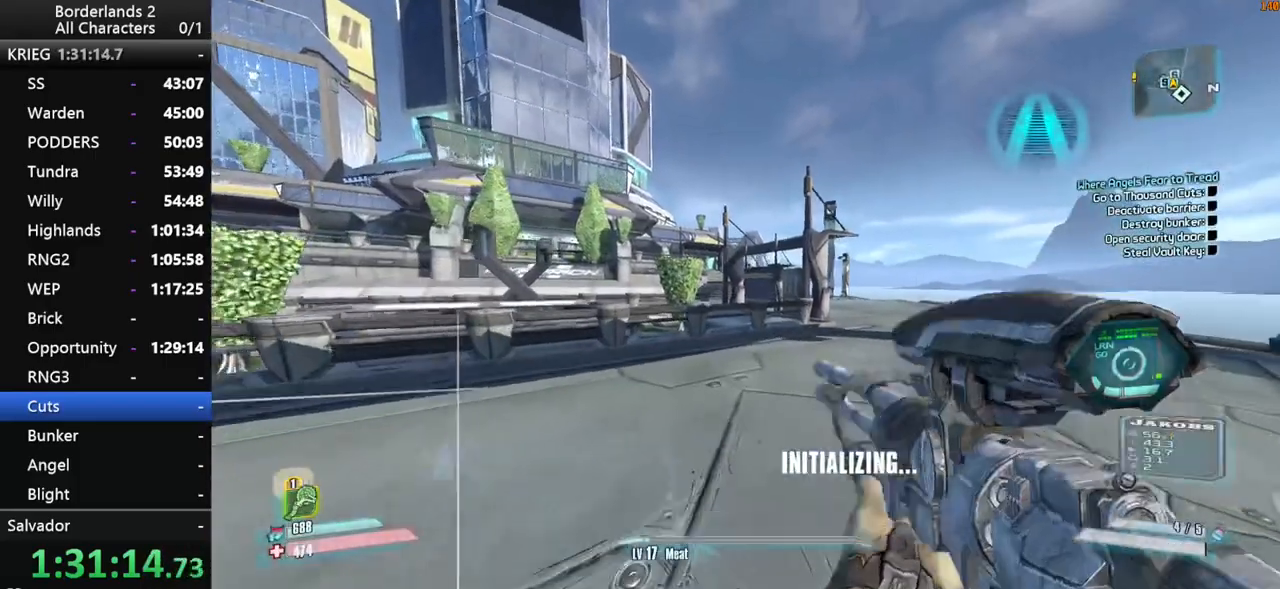
{"keys": ["shift", "w"], "mouse": [], "mouse_move": "right", "events": [[84, "3", "up"], [84, "a", "down"], [267, "a", "up"], [317, "shift", "up"], [417, "shift", "down"]]}
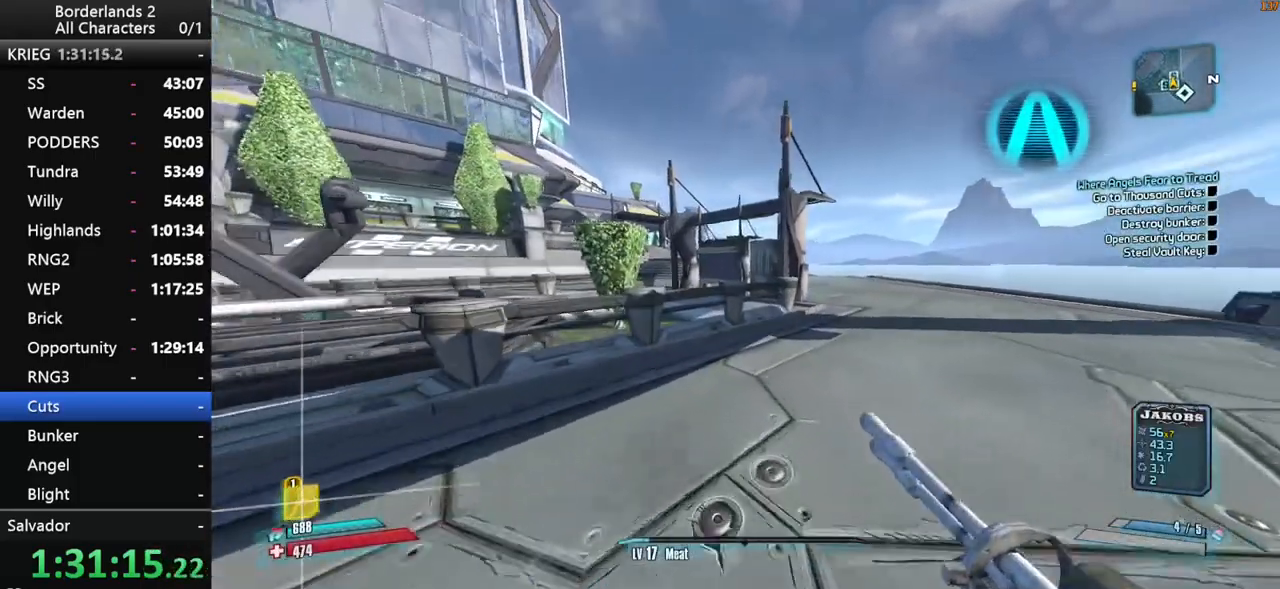
{"keys": ["d", "space", "w"], "mouse": [], "mouse_move": "still", "events": [[50, "shift", "up"], [184, "space", "down"], [384, "d", "down"]]}
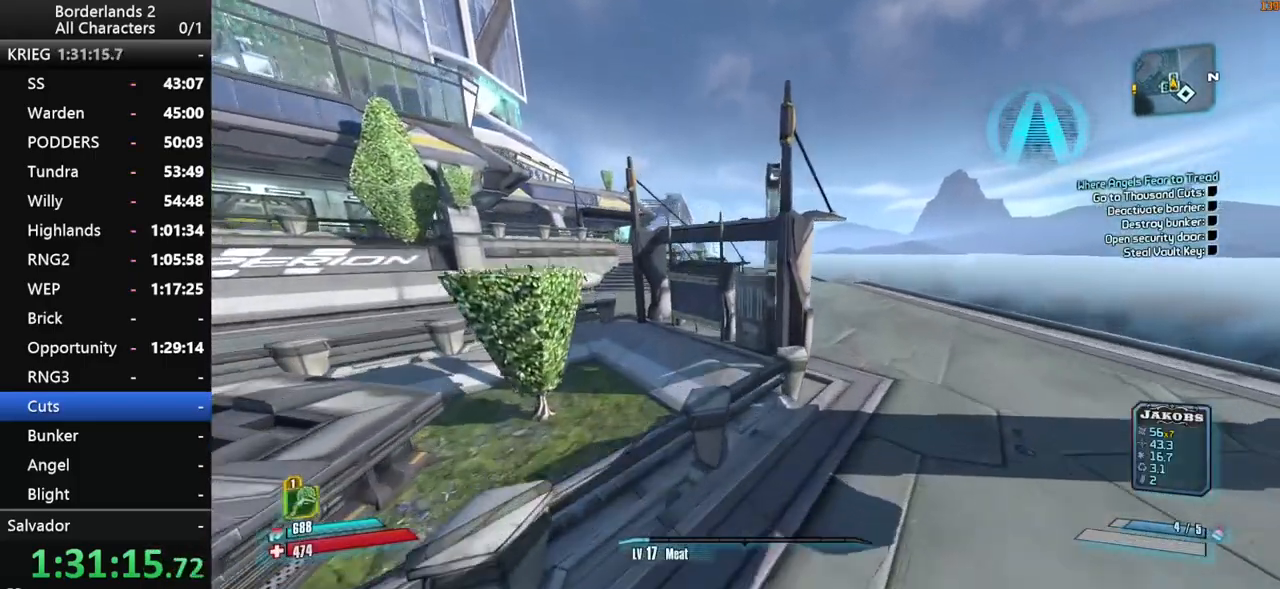
{"keys": ["w"], "mouse": [], "mouse_move": "still", "events": [[17, "space", "up"], [200, "d", "up"], [350, "d", "down"], [484, "d", "up"]]}
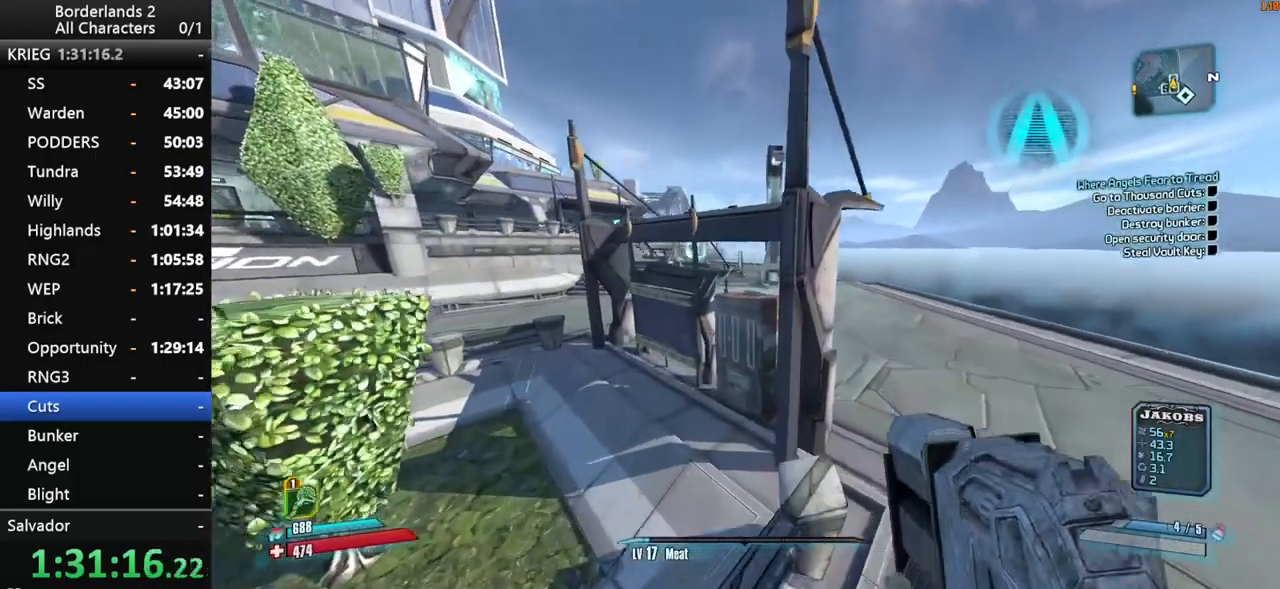
{"keys": [], "mouse": [], "mouse_move": "still", "events": [[217, "w", "up"], [400, "e", "down"], [450, "e", "up"]]}
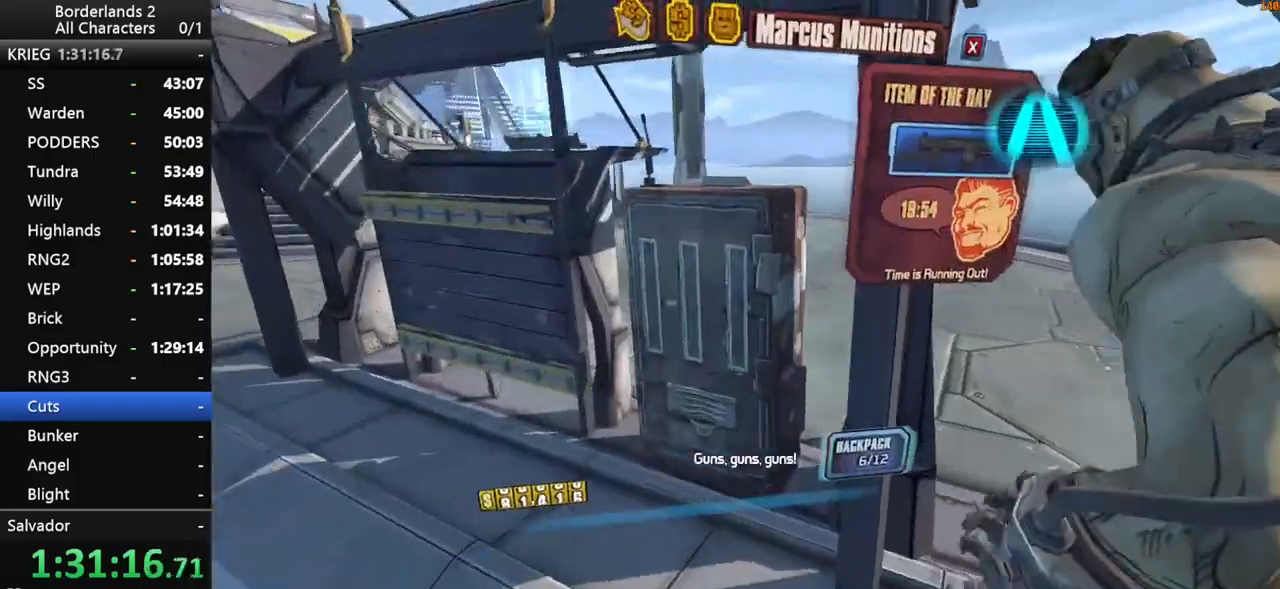
{"keys": [], "mouse": [], "mouse_move": "left", "events": []}
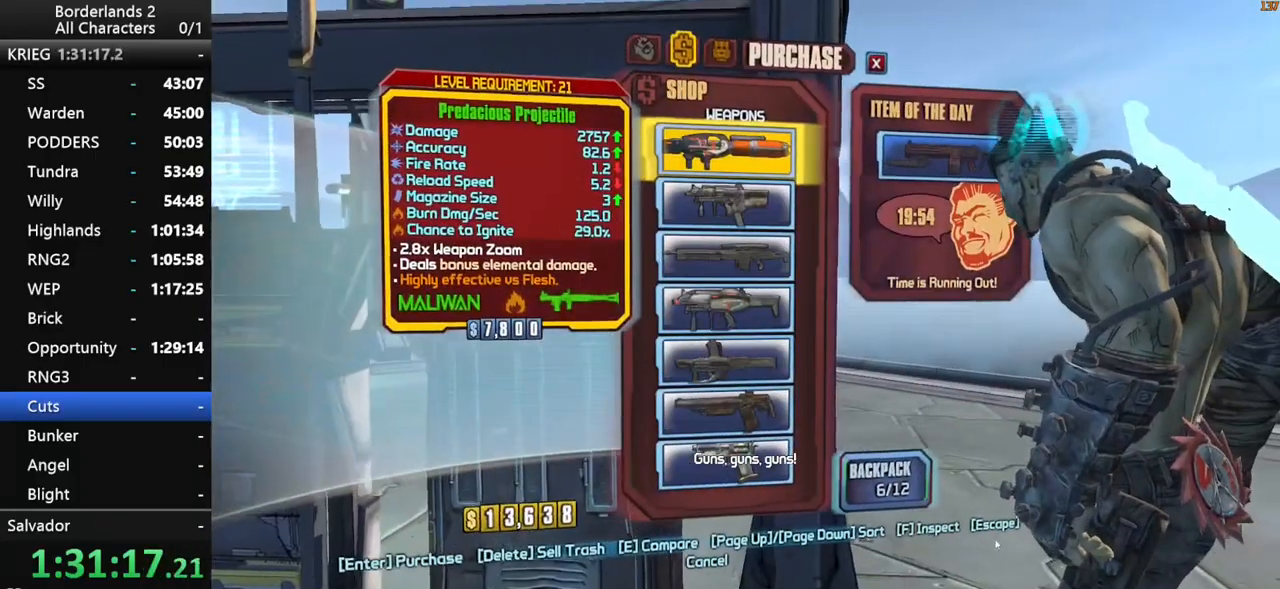
{"keys": ["escape"], "mouse": [], "mouse_move": "still", "events": [[200, "escape", "down"], [300, "escape", "up"], [484, "escape", "down"]]}
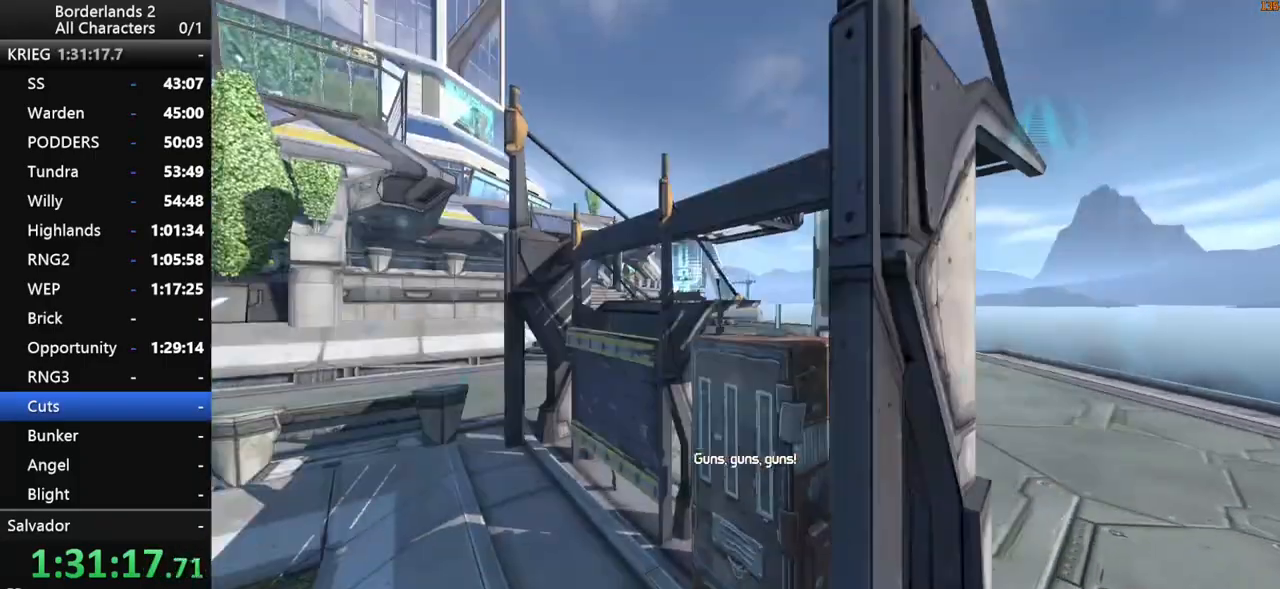
{"keys": [], "mouse": [], "mouse_move": "still", "events": [[84, "escape", "up"], [167, "space", "down"], [217, "end", "down"], [267, "space", "up"], [267, "up", "down"], [317, "end", "up"], [367, "up", "up"]]}
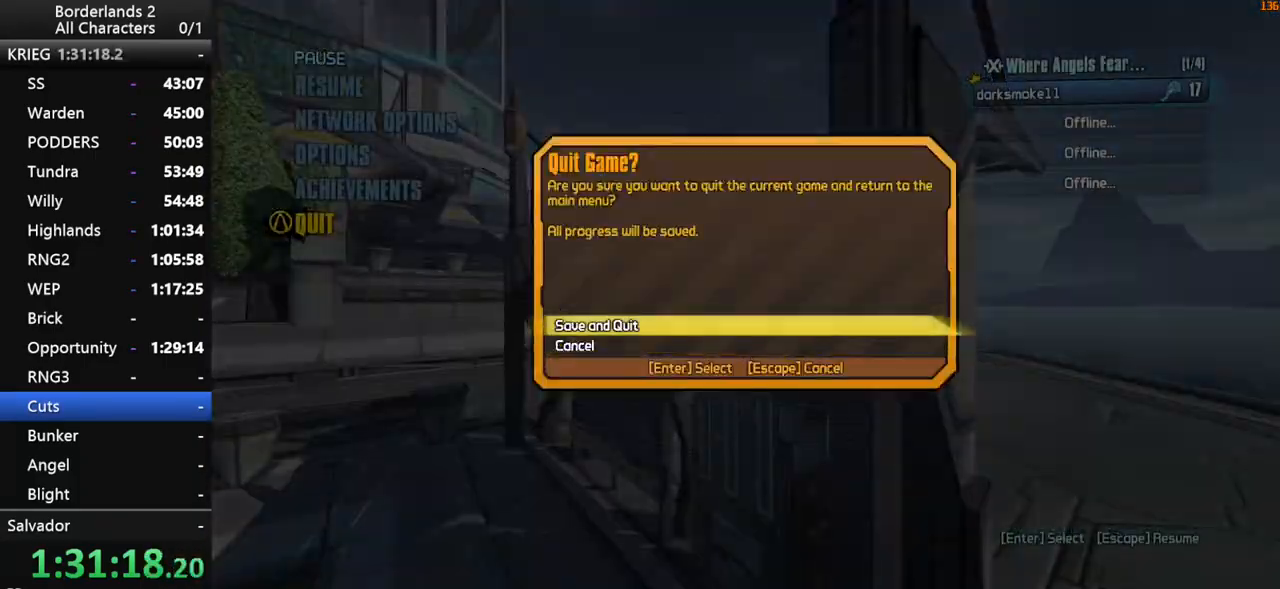
{"keys": [], "mouse": [], "mouse_move": "still", "events": []}
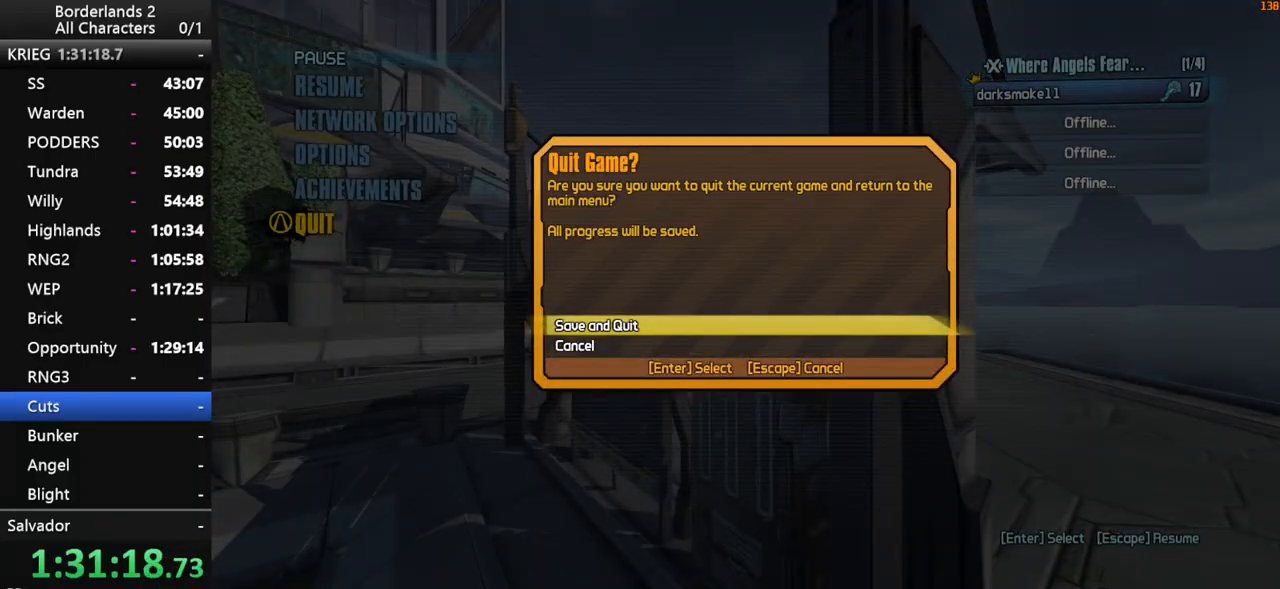
{"keys": [], "mouse": [], "mouse_move": "still", "events": []}
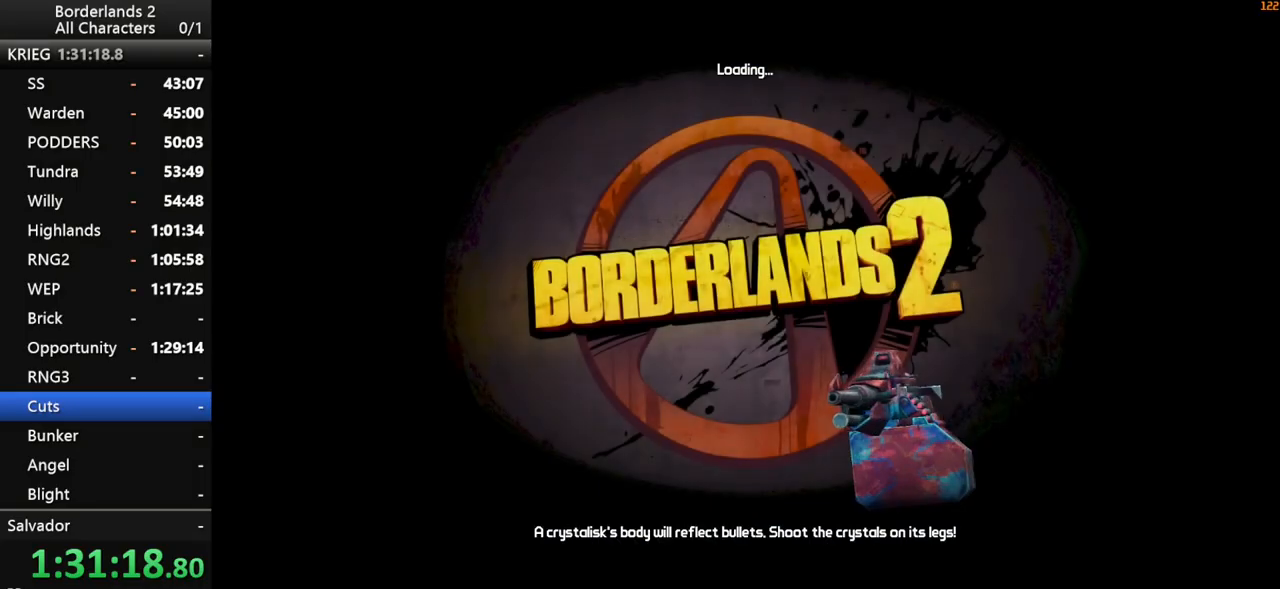
{"keys": [], "mouse": [], "mouse_move": "still", "events": []}
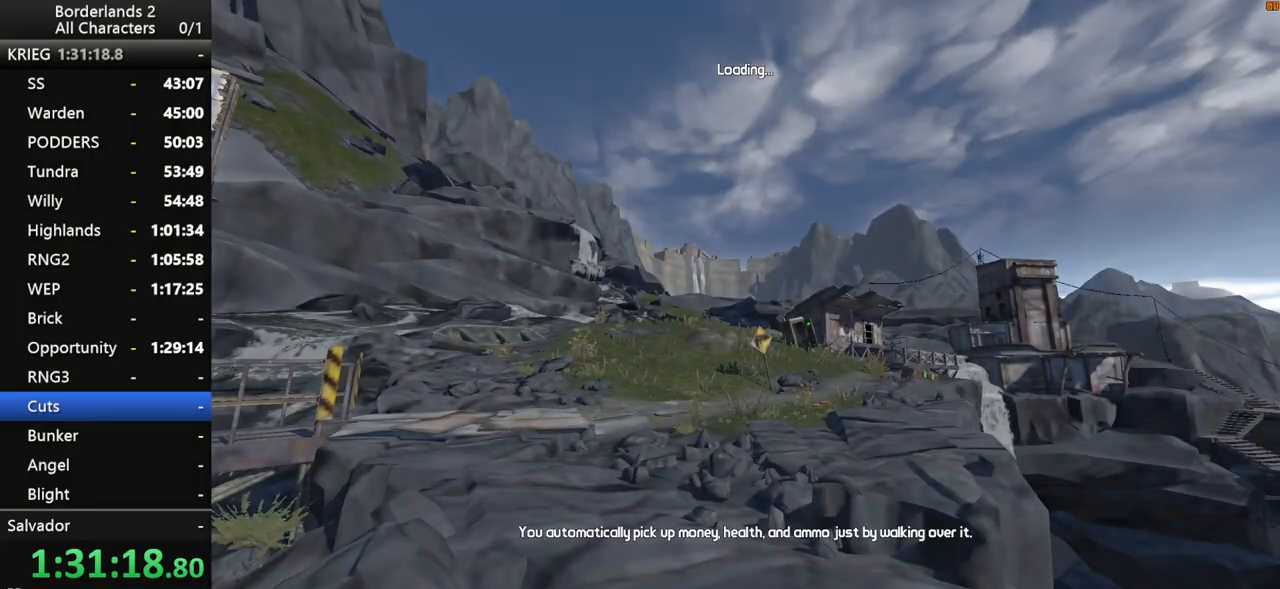
{"keys": [], "mouse": [], "mouse_move": "still", "events": []}
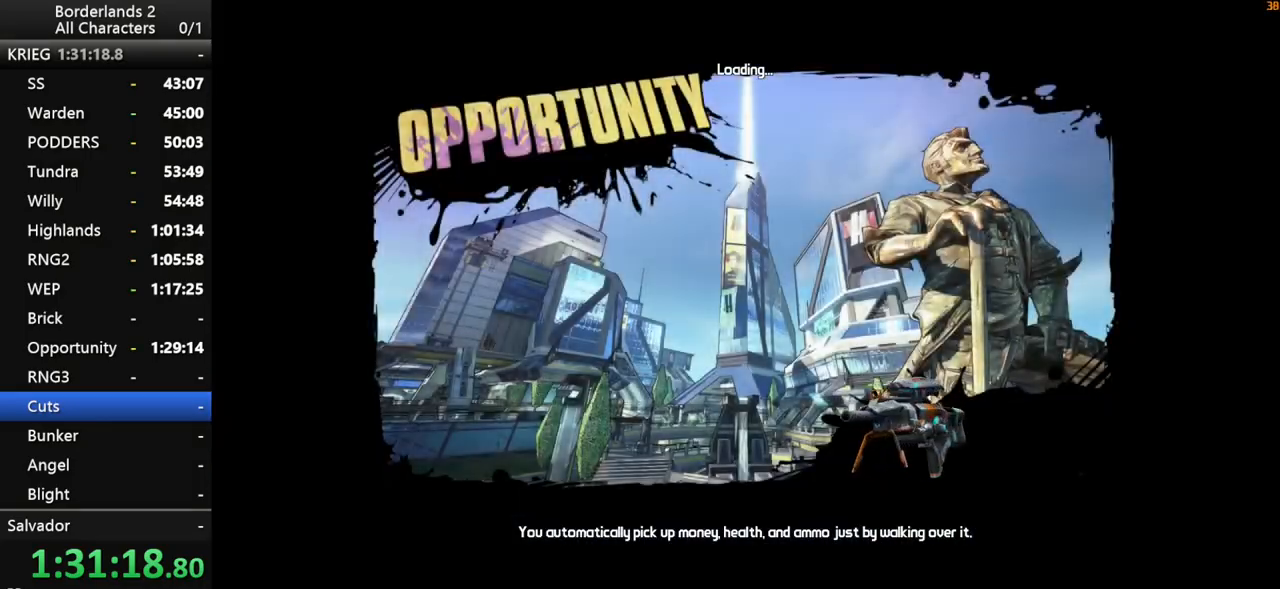
{"keys": [], "mouse": [], "mouse_move": "still", "events": []}
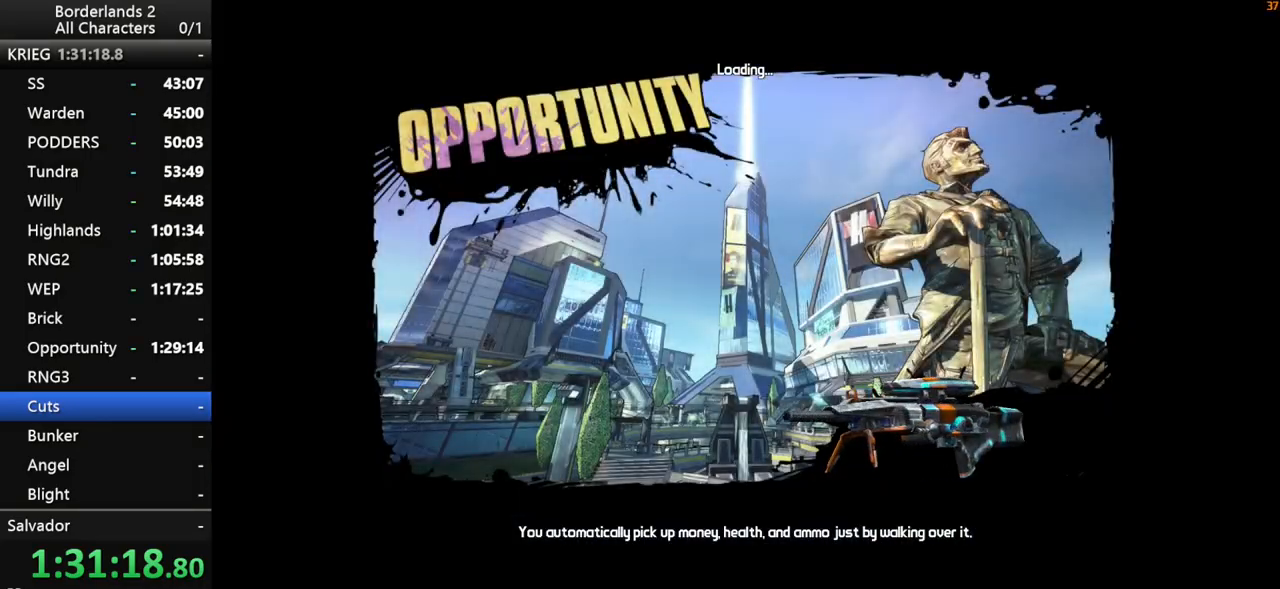
{"keys": [], "mouse": [], "mouse_move": "still", "events": []}
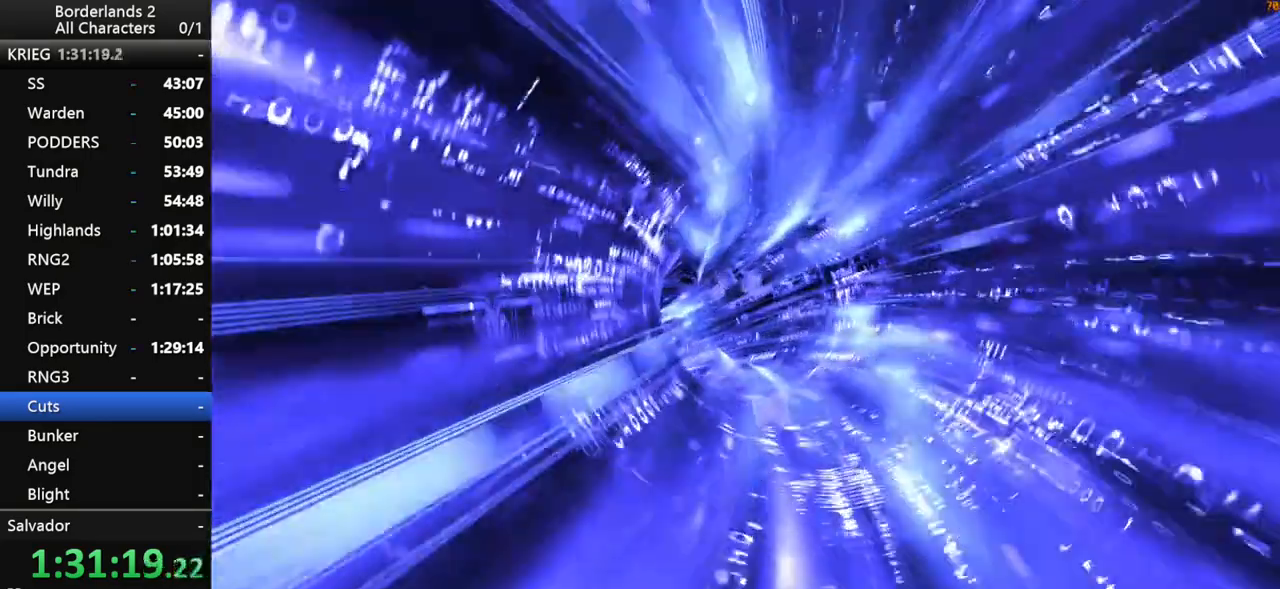
{"keys": [], "mouse": [], "mouse_move": "left", "events": [[100, "shift", "down"], [100, "w", "down"], [234, "shift", "up"], [284, "w", "up"]]}
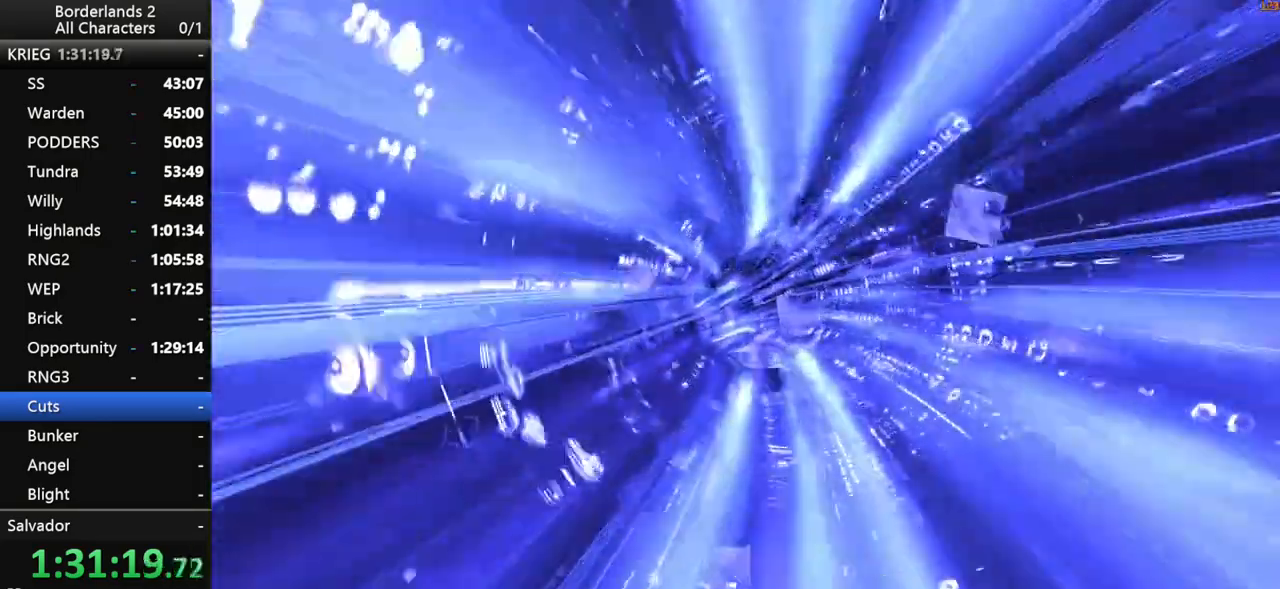
{"keys": [], "mouse": [], "mouse_move": "still", "events": []}
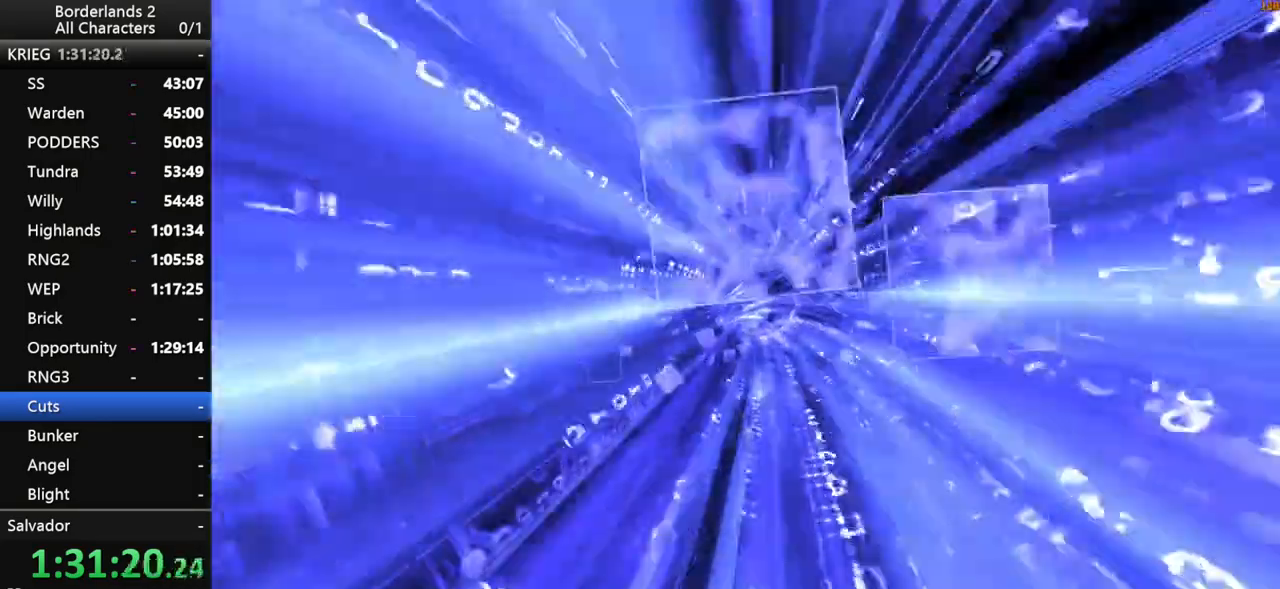
{"keys": [], "mouse": [], "mouse_move": "still", "events": []}
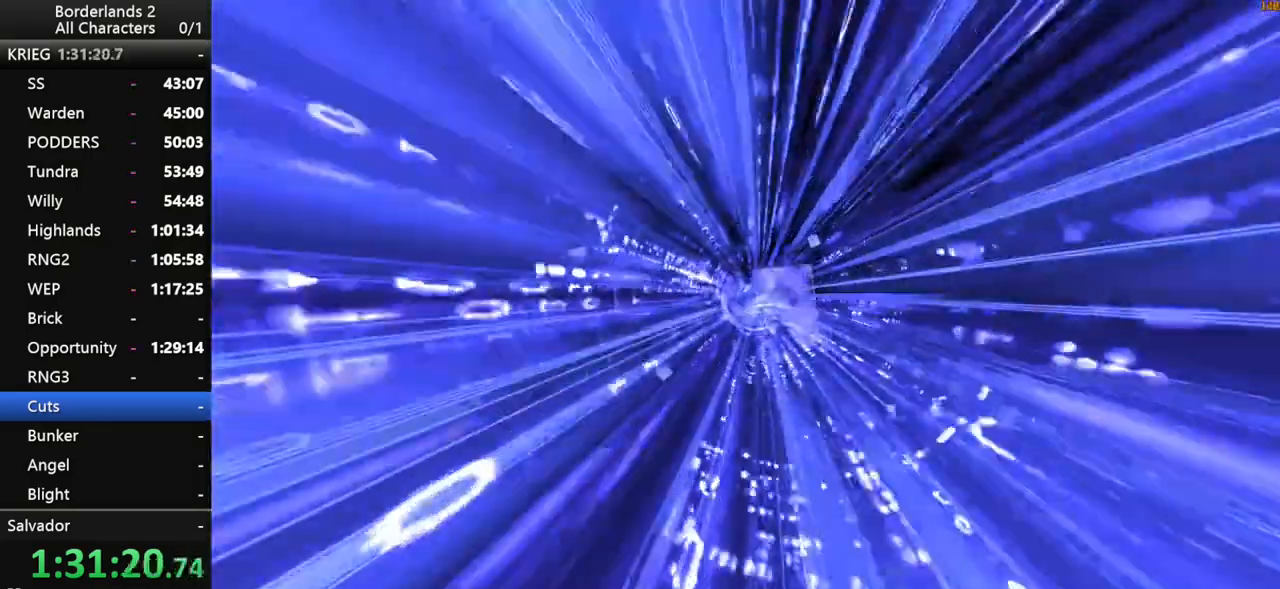
{"keys": ["w"], "mouse": [], "mouse_move": "still", "events": [[467, "w", "down"]]}
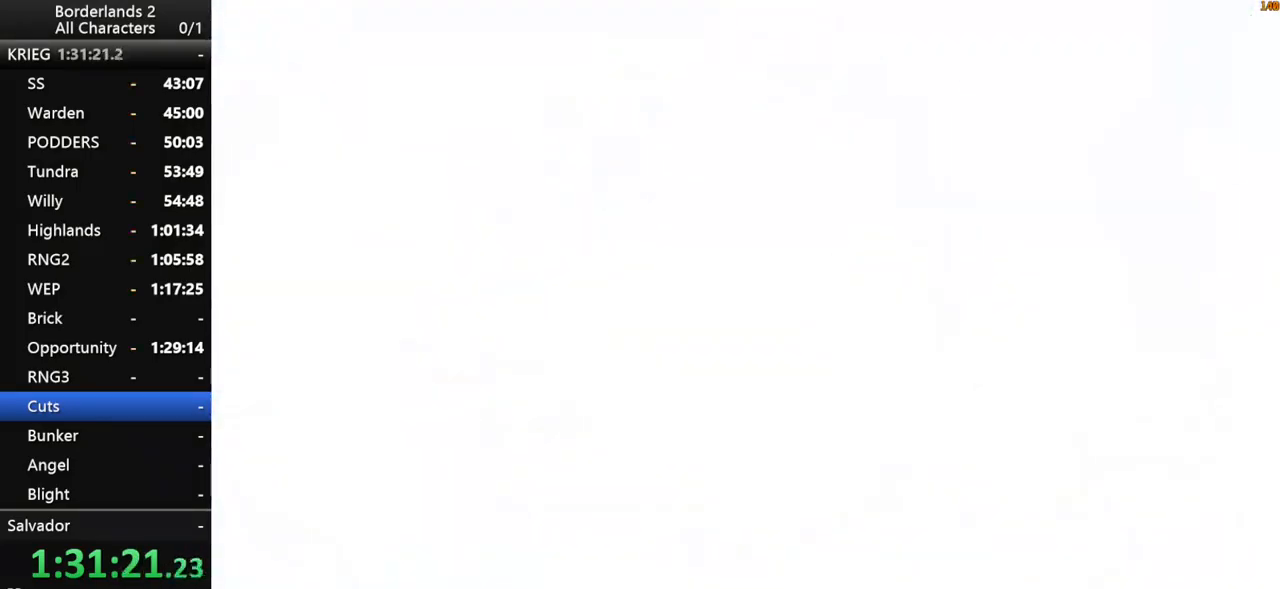
{"keys": ["shift", "w"], "mouse": [], "mouse_move": "right", "events": [[17, "shift", "down"], [117, "shift", "up"], [150, "shift", "down"], [250, "shift", "up"], [300, "shift", "down"], [400, "shift", "up"], [434, "shift", "down"]]}
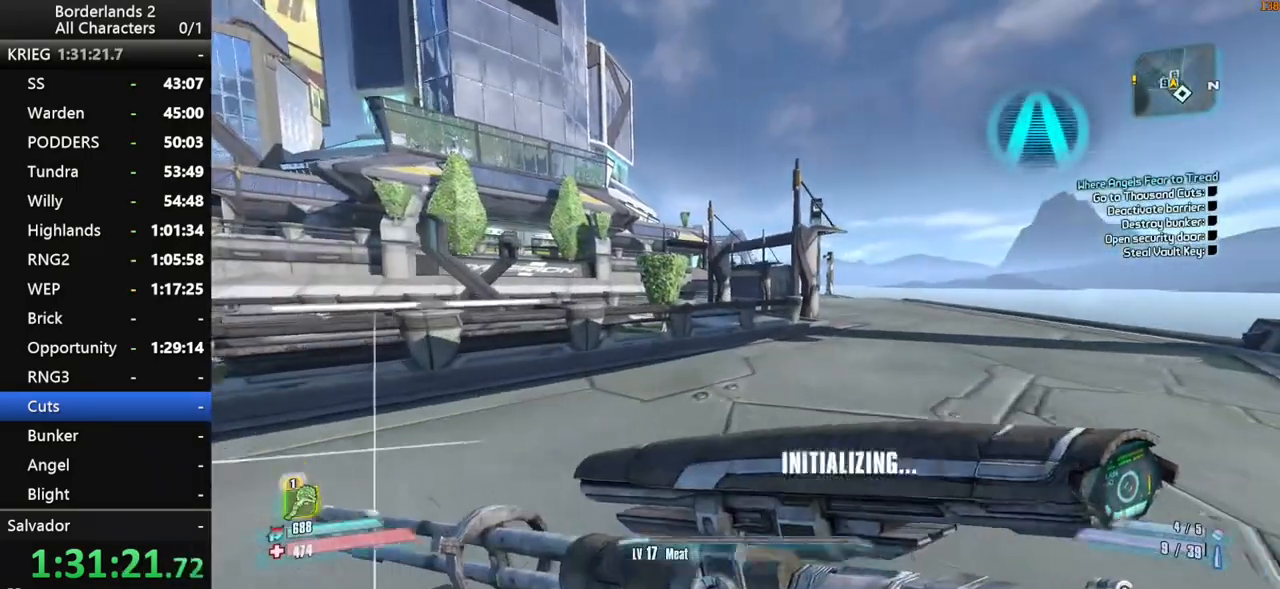
{"keys": ["shift", "w"], "mouse": [], "mouse_move": "still", "events": [[84, "shift", "up"], [134, "shift", "down"], [217, "shift", "up"], [317, "shift", "down"]]}
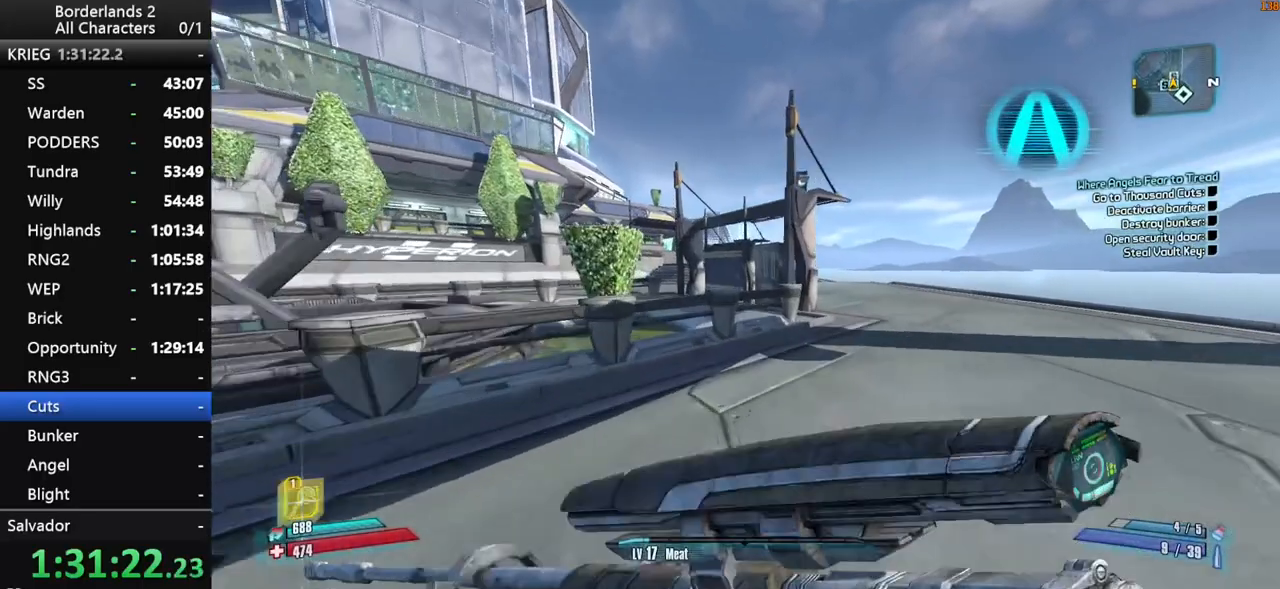
{"keys": ["d", "w"], "mouse": [], "mouse_move": "still", "events": [[50, "space", "down"], [334, "d", "down"], [334, "space", "up"], [467, "shift", "up"]]}
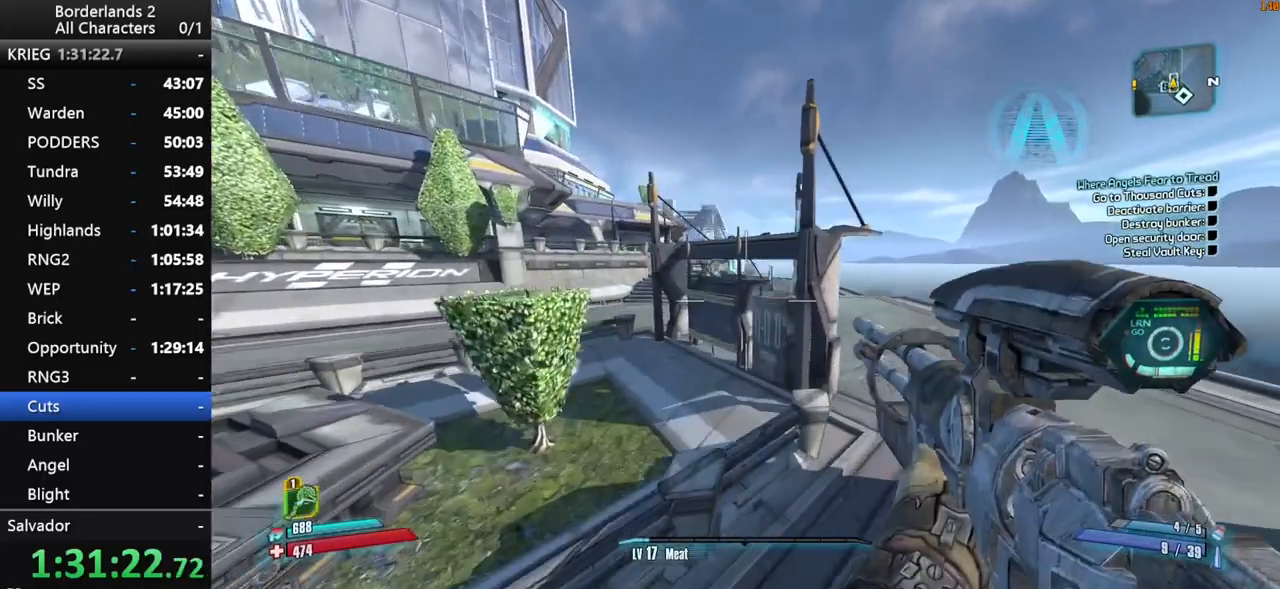
{"keys": ["w"], "mouse": [], "mouse_move": "down", "events": [[150, "d", "up"], [350, "d", "down"], [484, "d", "up"]]}
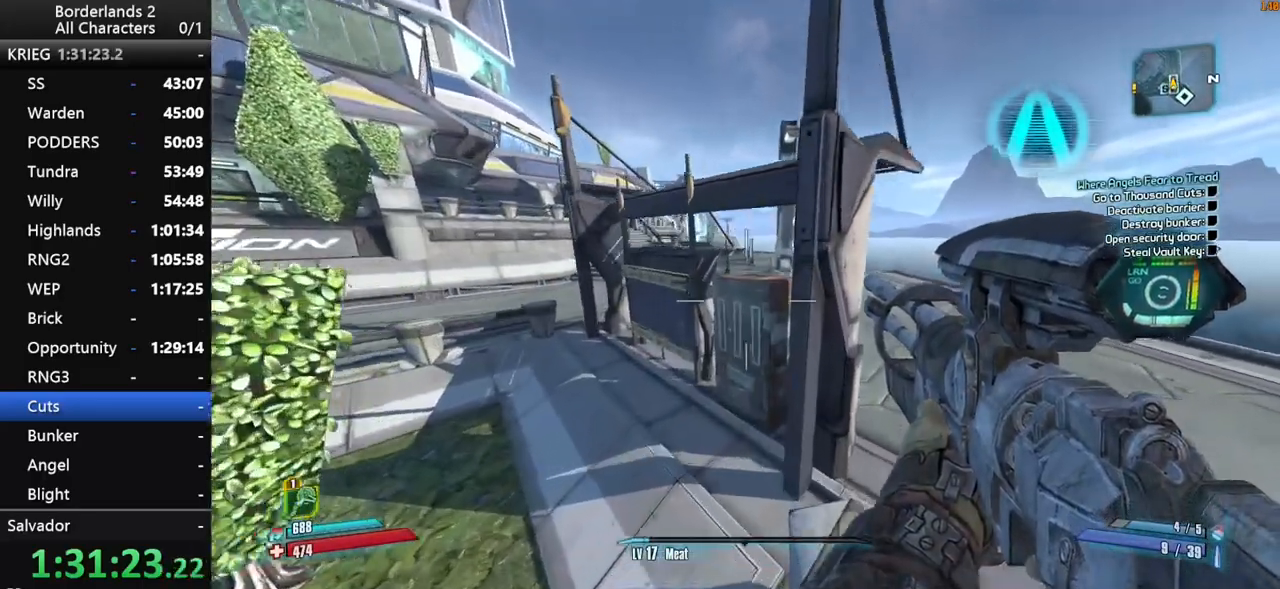
{"keys": [], "mouse": [], "mouse_move": "still", "events": [[134, "w", "up"], [267, "e", "down"], [367, "e", "up"]]}
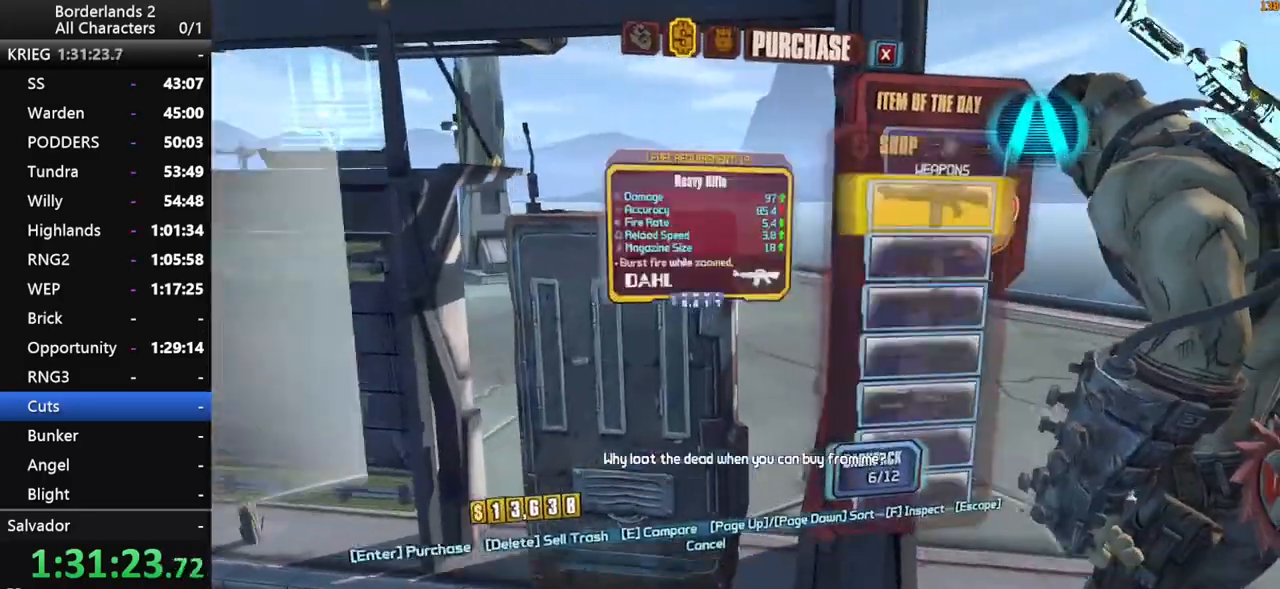
{"keys": [], "mouse": [], "mouse_move": "left", "events": []}
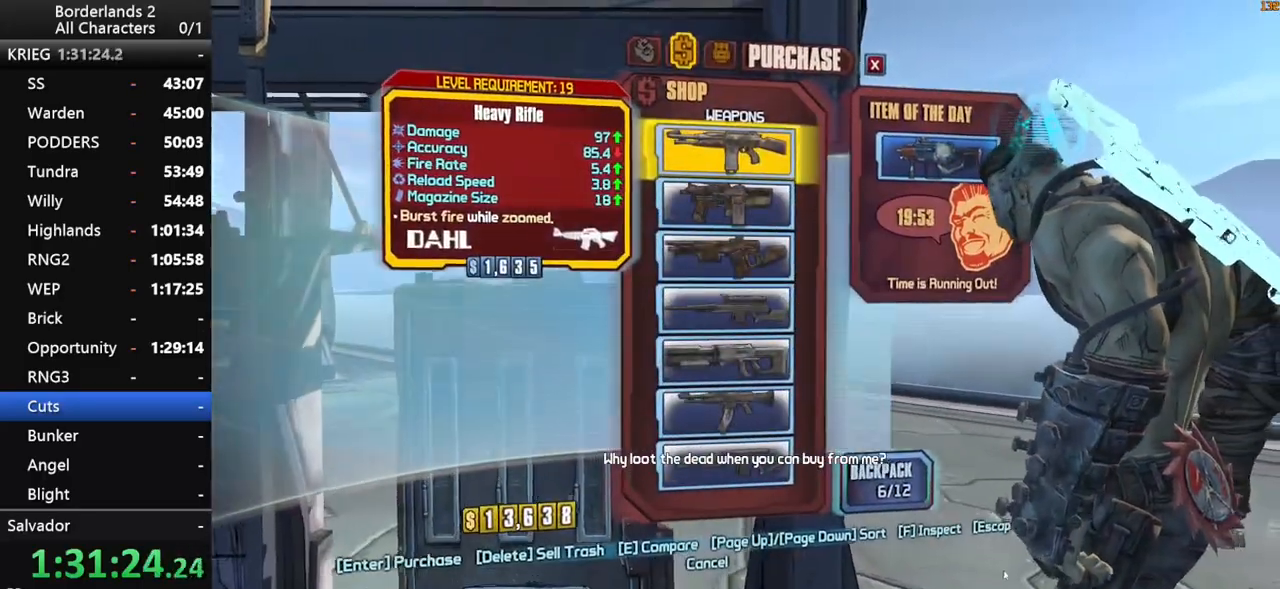
{"keys": [], "mouse": [], "mouse_move": "up-left", "events": []}
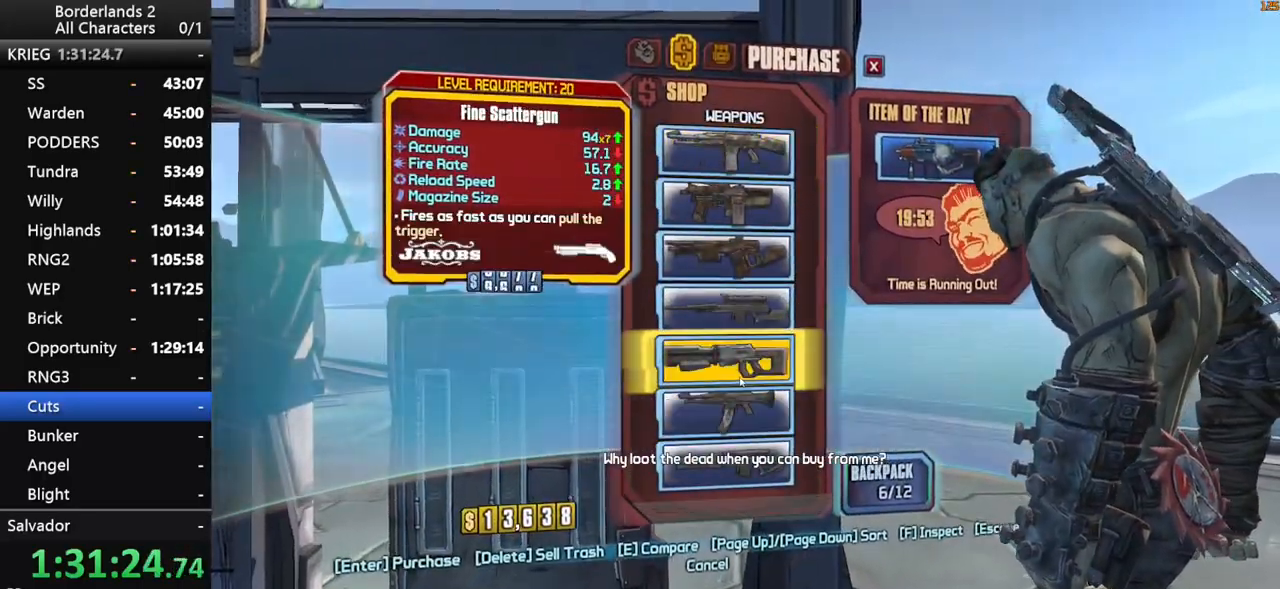
{"keys": [], "mouse": [], "mouse_move": "still", "events": []}
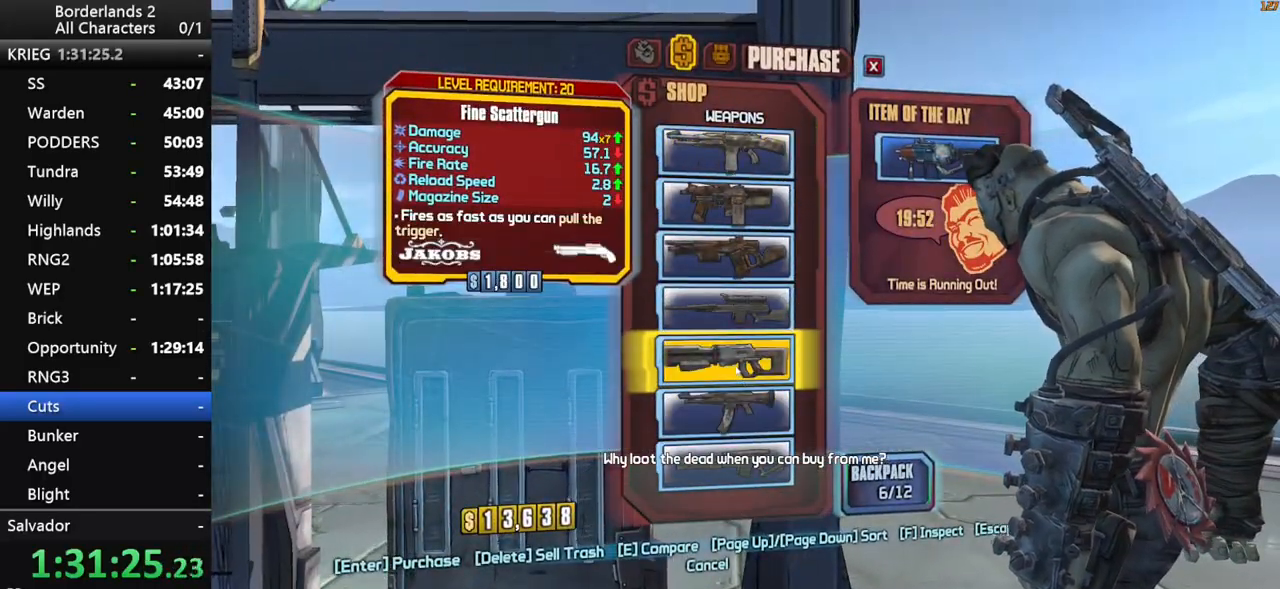
{"keys": [], "mouse": [], "mouse_move": "still", "events": [[234, "mouse_left", "down"], [284, "mouse_left", "up"], [384, "escape", "down"], [417, "escape", "up"]]}
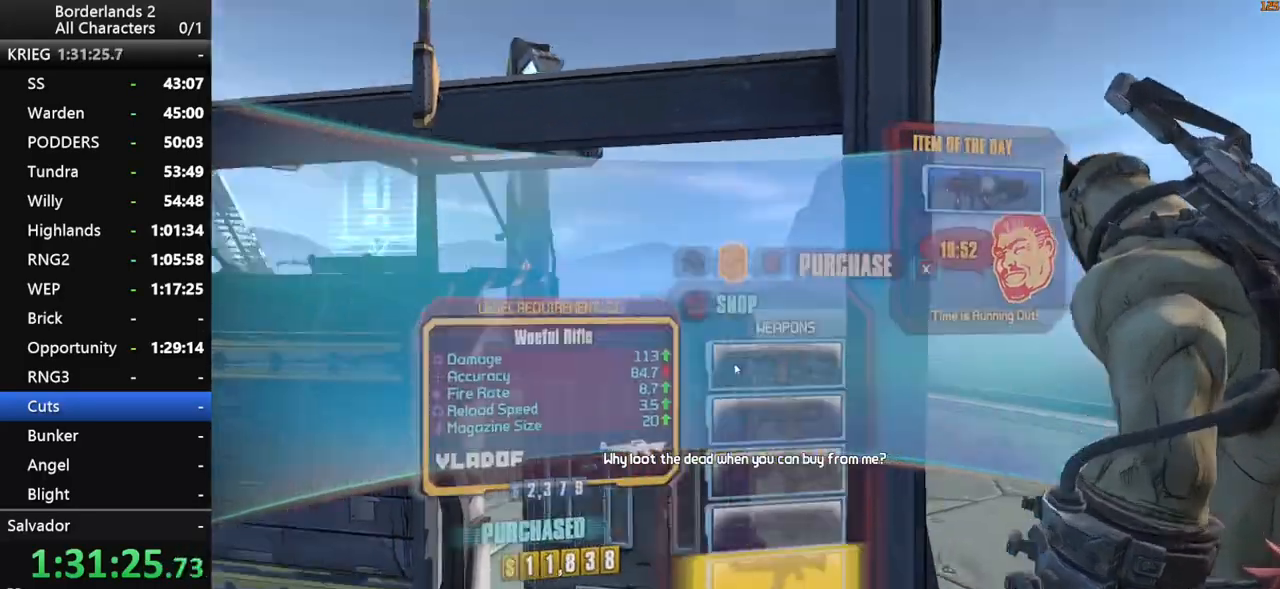
{"keys": ["d", "shift", "w"], "mouse": [], "mouse_move": "up", "events": [[200, "d", "down"], [250, "shift", "down"], [250, "w", "down"]]}
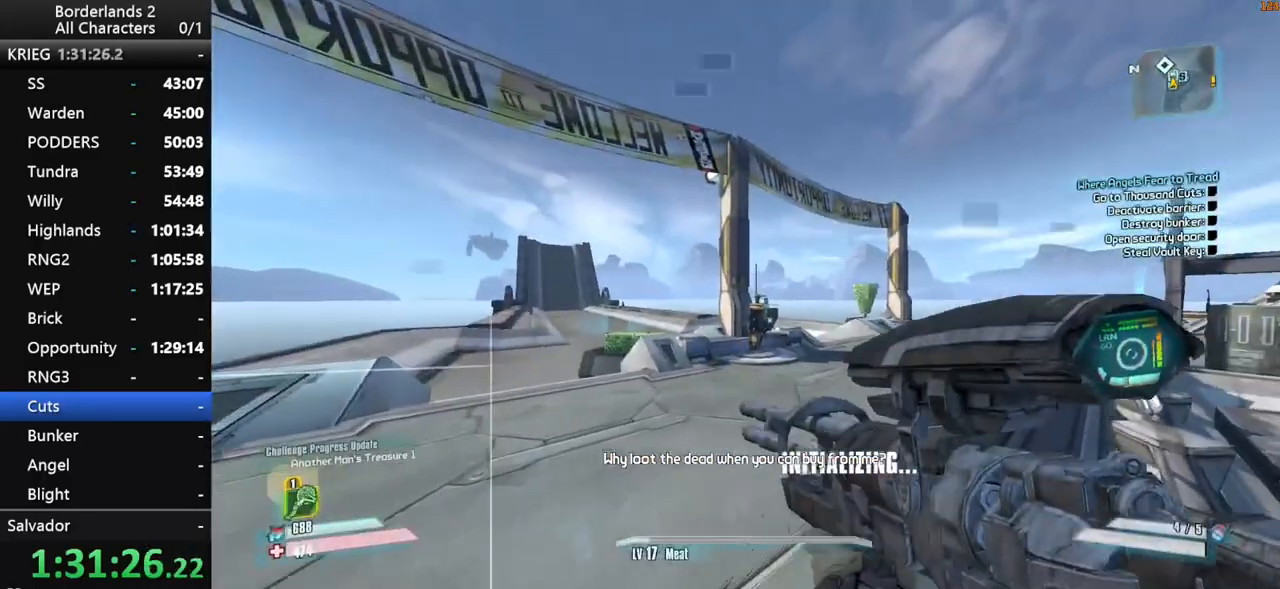
{"keys": ["shift", "w"], "mouse": [], "mouse_move": "left", "events": [[134, "d", "up"]]}